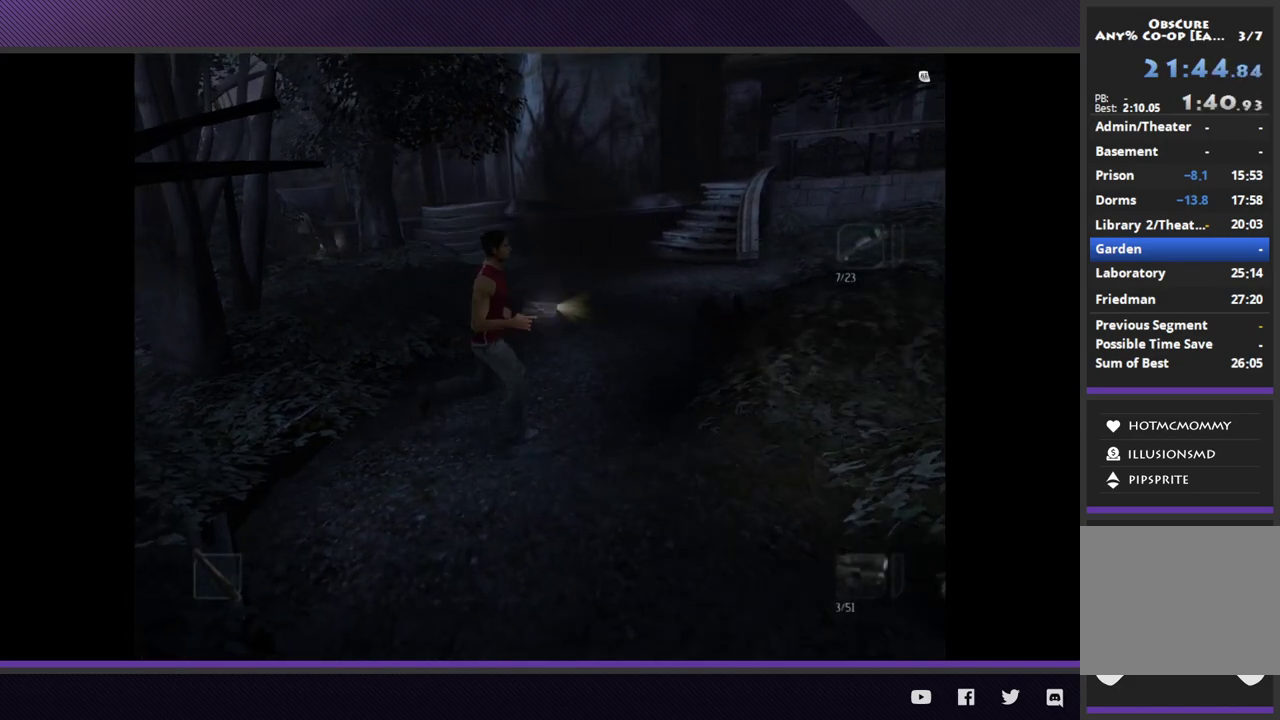
Gameplay with a controller (Xbox layout); each line is a JSON object with the inputs held at the frame after it. "events" lists button and stick changes between this image and that frame as [ms after this image, input, new state], when the widget could be followed in between.
{"buttons": ["R2"], "left_stick": "up-right", "right_stick": "center", "events": [[133, "R2", "down"]]}
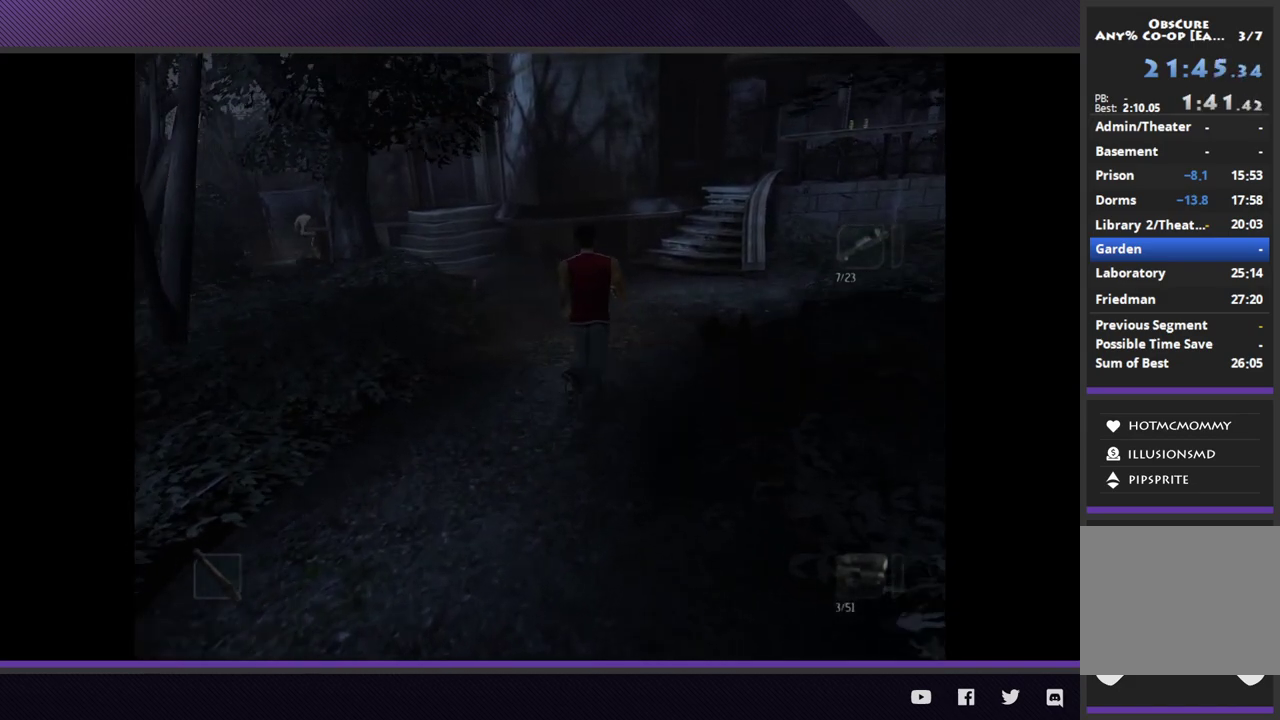
{"buttons": ["R2"], "left_stick": "up-right", "right_stick": "center", "events": [[83, "R2", "up"], [283, "R2", "down"]]}
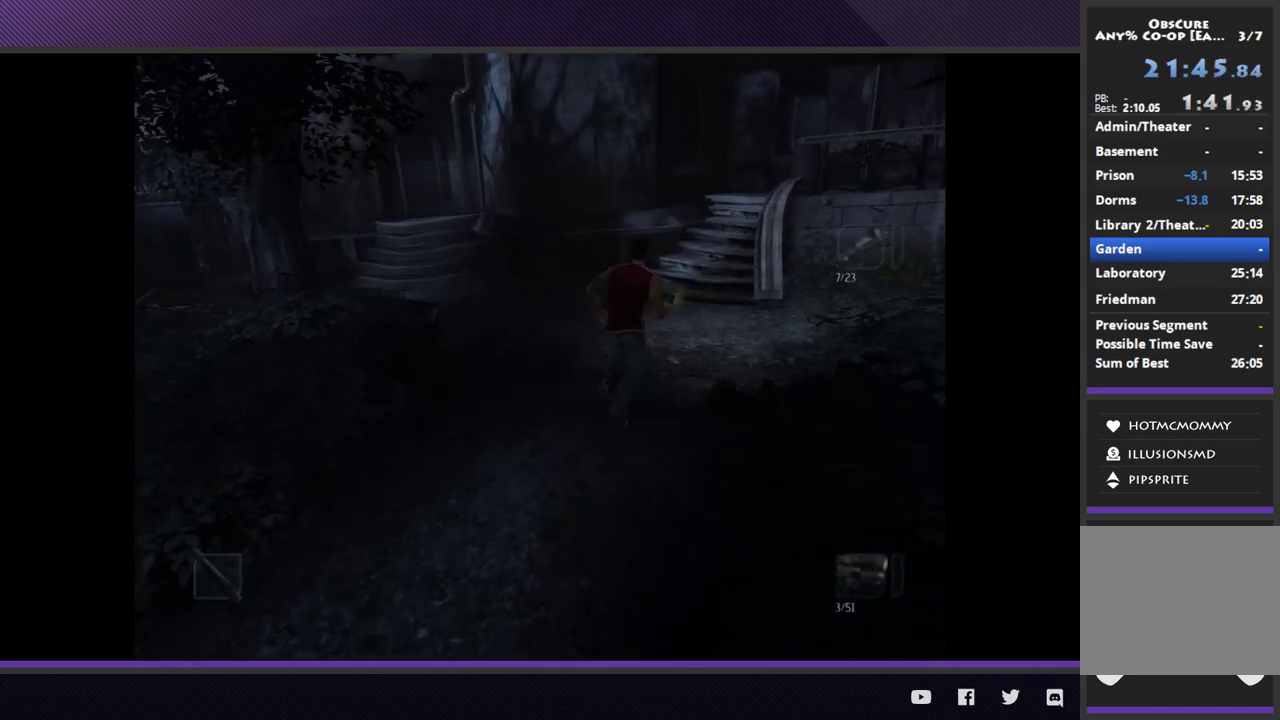
{"buttons": [], "left_stick": "up-right", "right_stick": "center", "events": [[367, "R2", "up"]]}
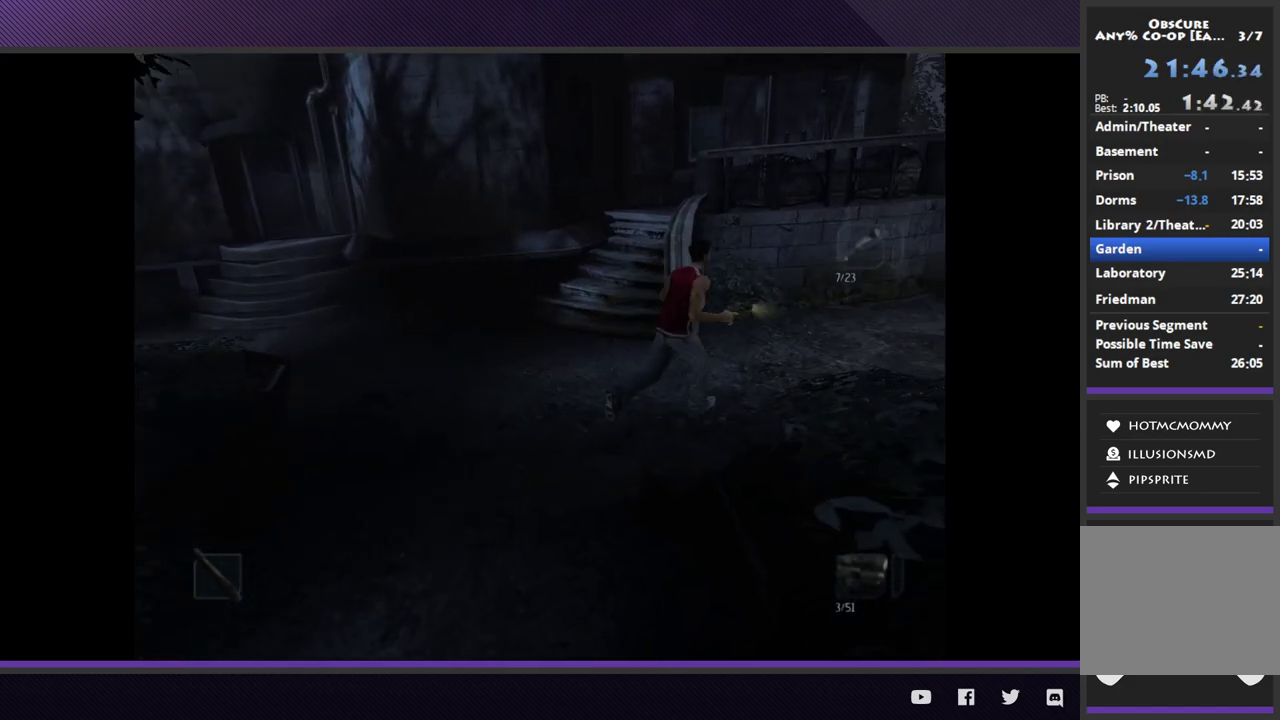
{"buttons": ["R2"], "left_stick": "up-right", "right_stick": "center", "events": [[33, "R2", "down"]]}
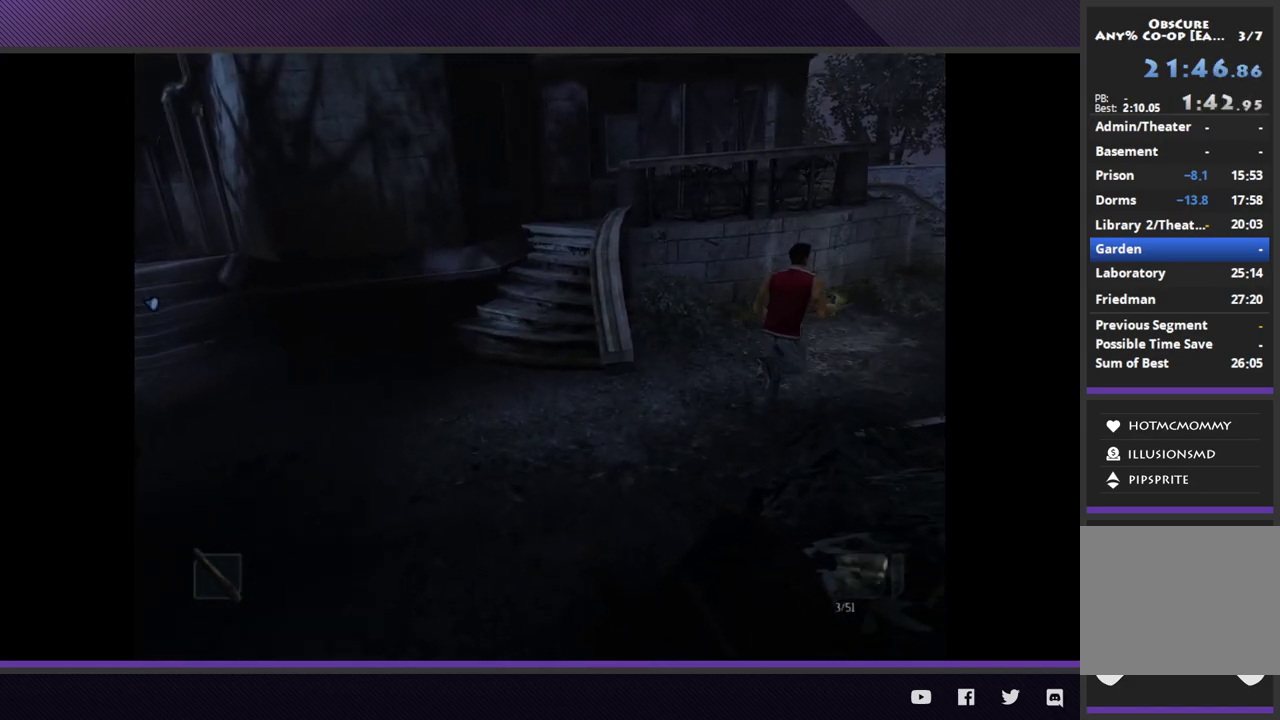
{"buttons": ["R2"], "left_stick": "up-right", "right_stick": "center", "events": [[67, "R2", "up"], [333, "R2", "down"]]}
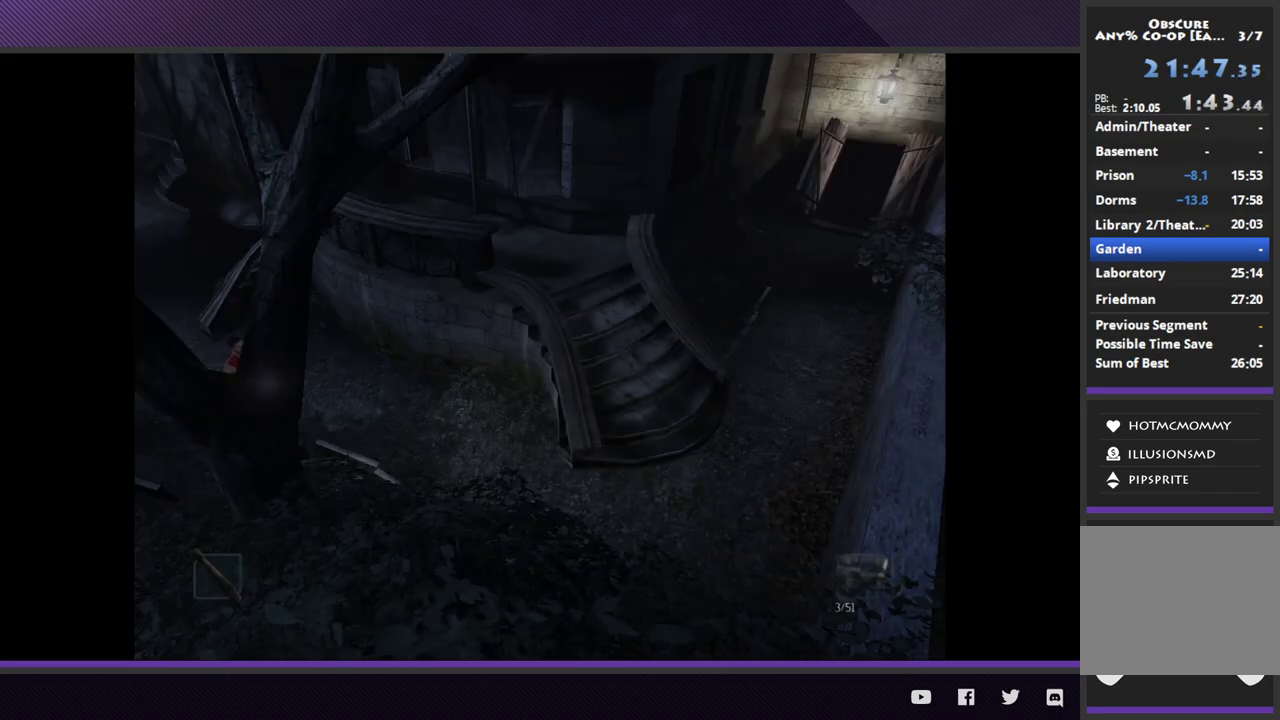
{"buttons": [], "left_stick": "down-right", "right_stick": "center", "events": [[183, "left_stick", "right"], [250, "R2", "up"], [300, "left_stick", "down-right"]]}
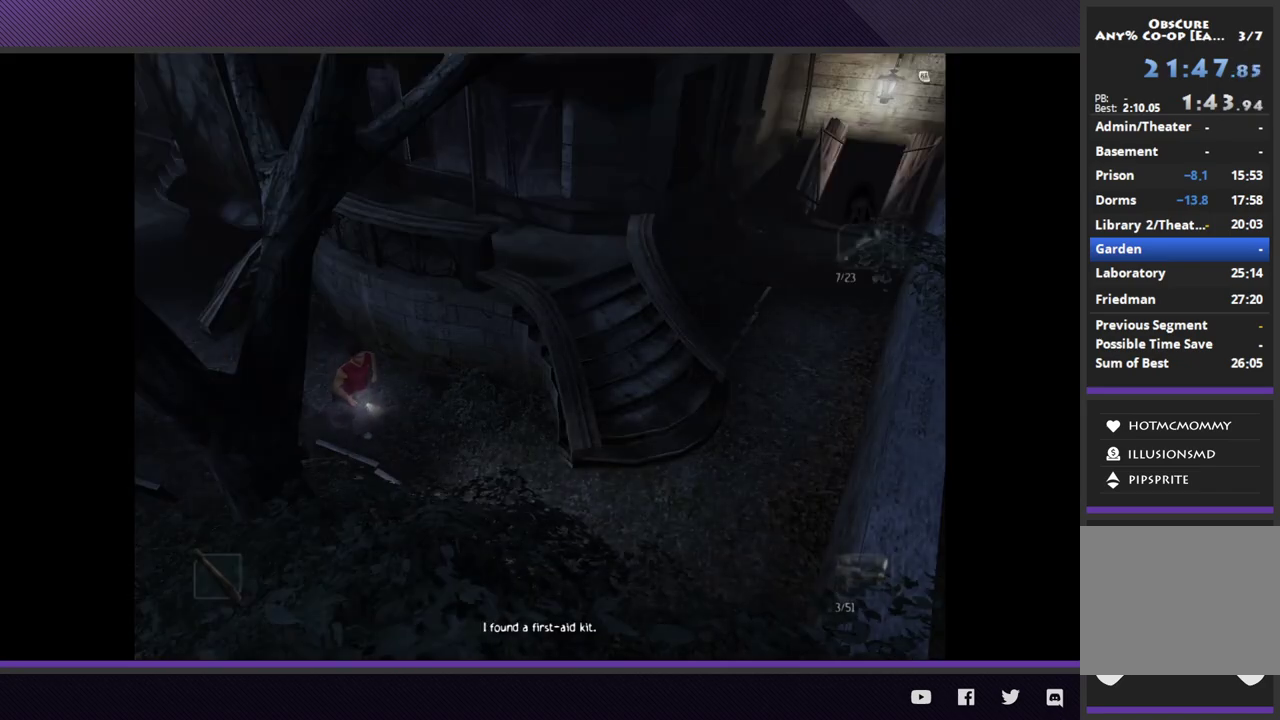
{"buttons": ["R2"], "left_stick": "down-right", "right_stick": "center", "events": [[67, "R2", "down"]]}
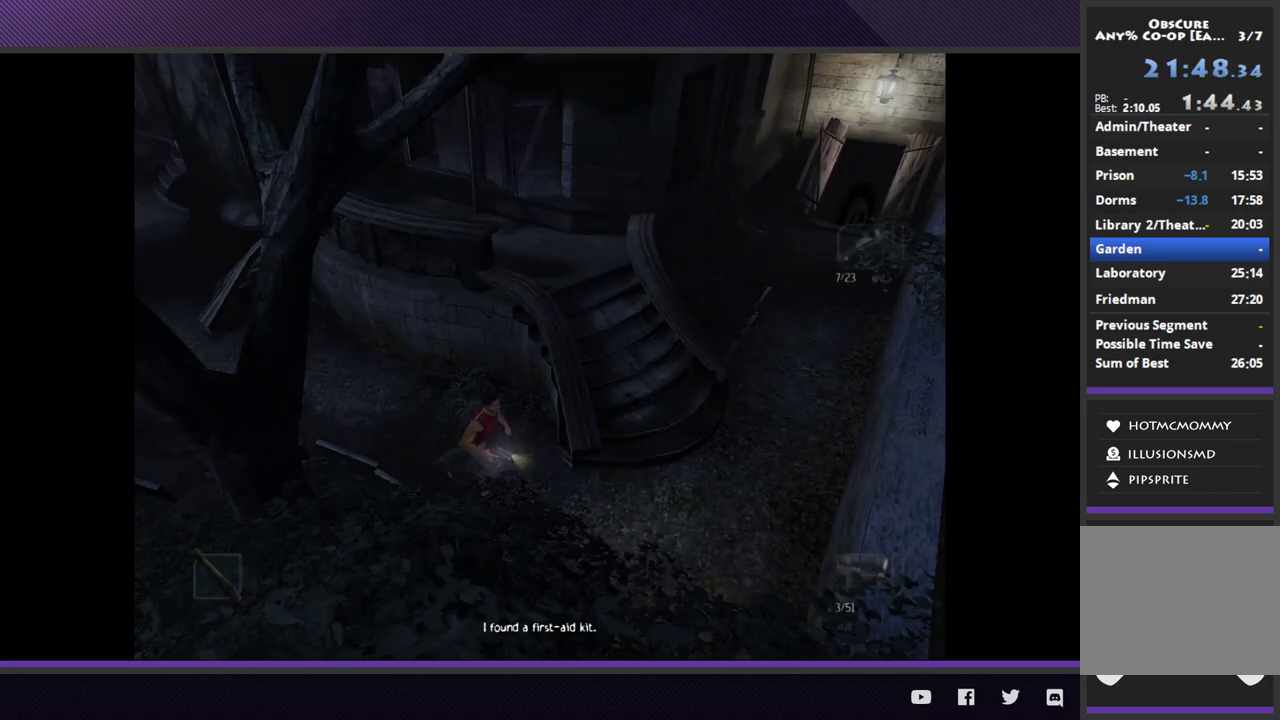
{"buttons": ["R2"], "left_stick": "right", "right_stick": "center", "events": [[50, "R2", "up"], [233, "left_stick", "right"], [250, "R2", "down"]]}
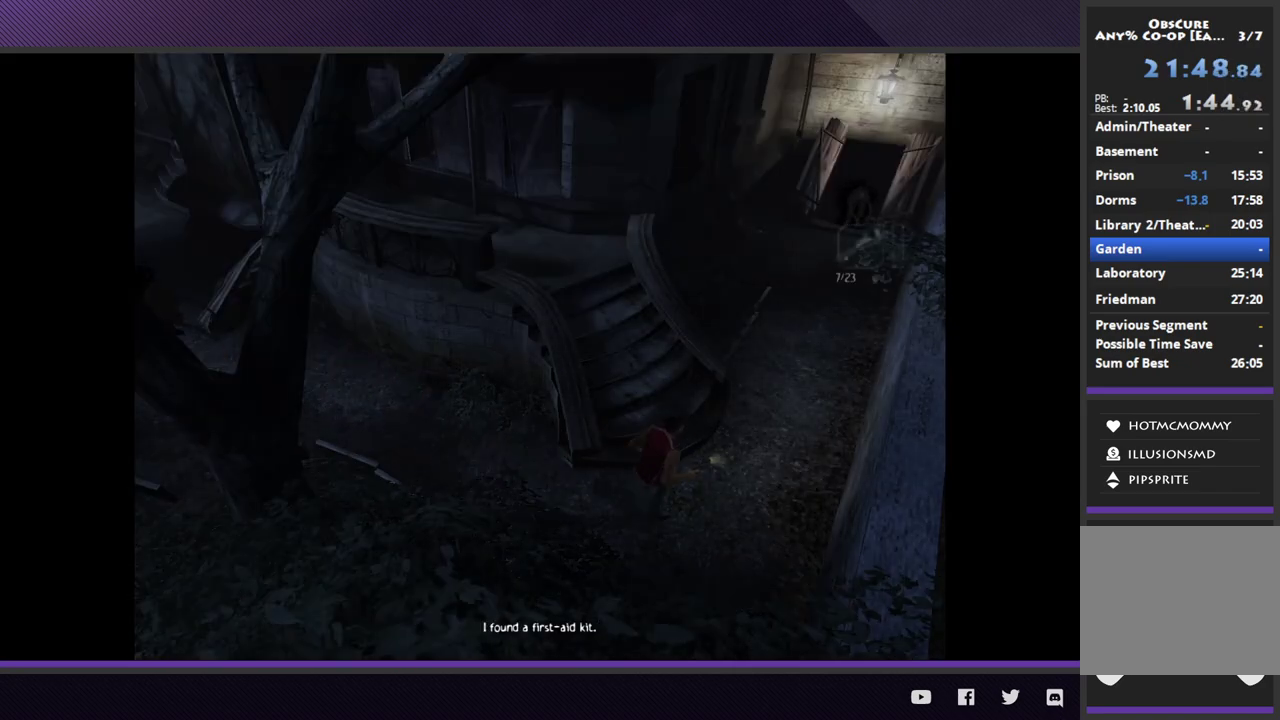
{"buttons": ["R2"], "left_stick": "up-right", "right_stick": "center", "events": [[183, "left_stick", "up-right"], [267, "R2", "up"], [400, "R2", "down"]]}
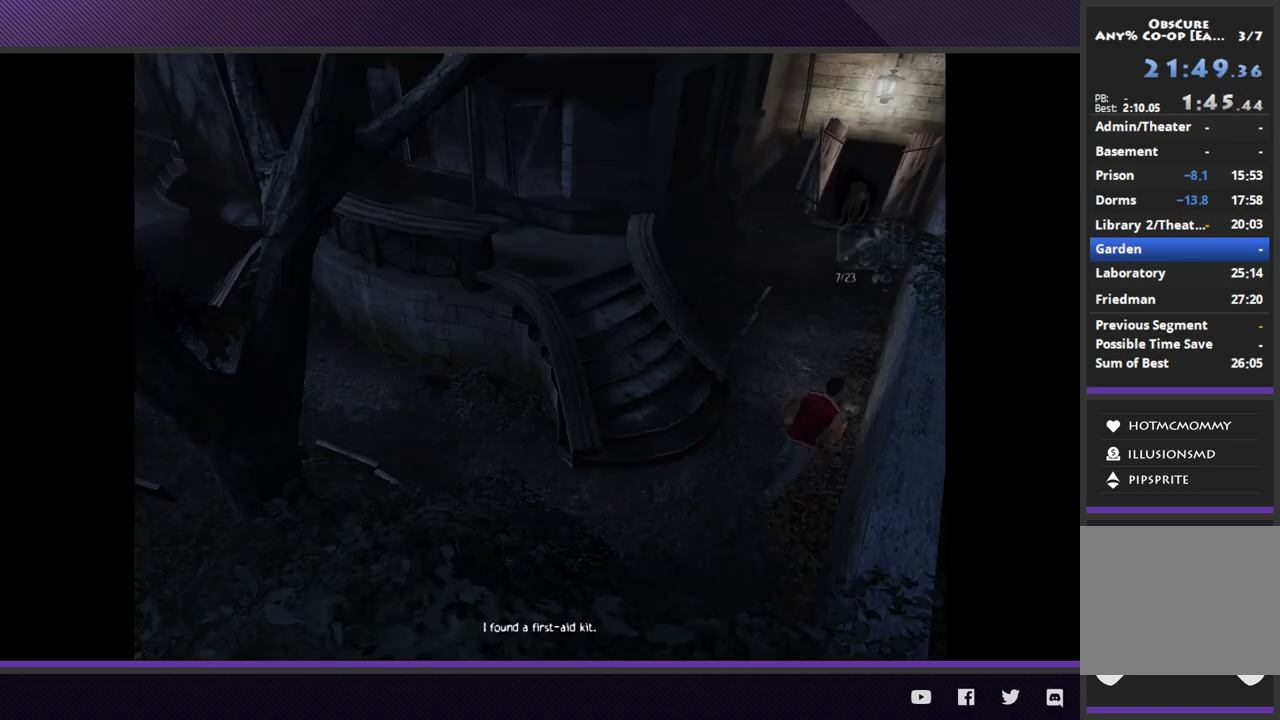
{"buttons": [], "left_stick": "up-right", "right_stick": "center", "events": [[400, "R2", "up"]]}
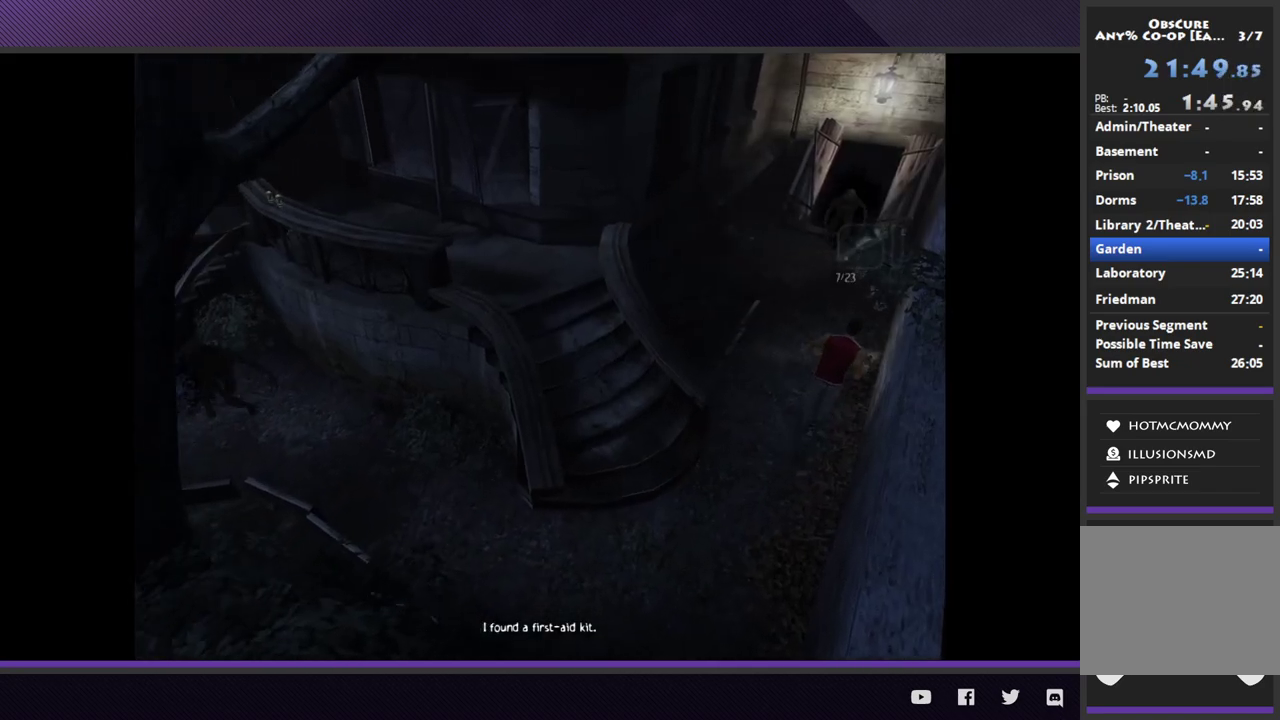
{"buttons": ["R2"], "left_stick": "up-right", "right_stick": "center", "events": [[83, "R2", "down"]]}
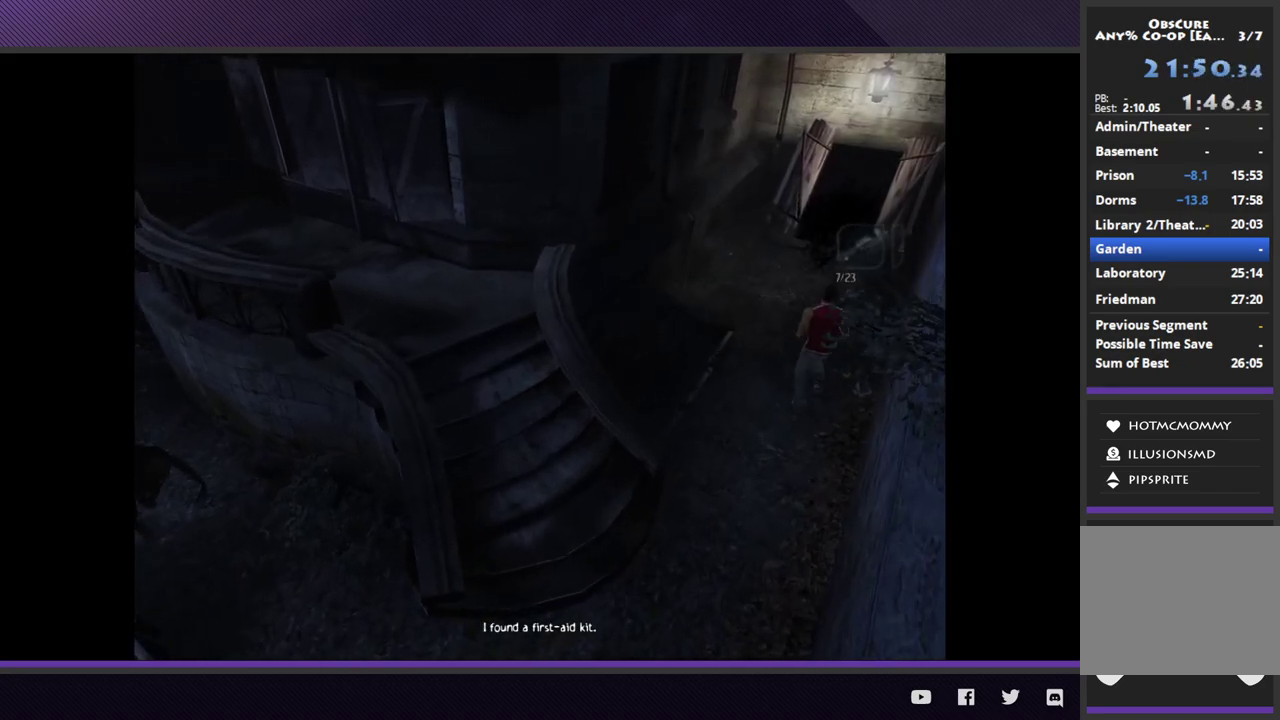
{"buttons": ["R2"], "left_stick": "up-left", "right_stick": "center", "events": [[217, "left_stick", "up"], [367, "left_stick", "up-left"]]}
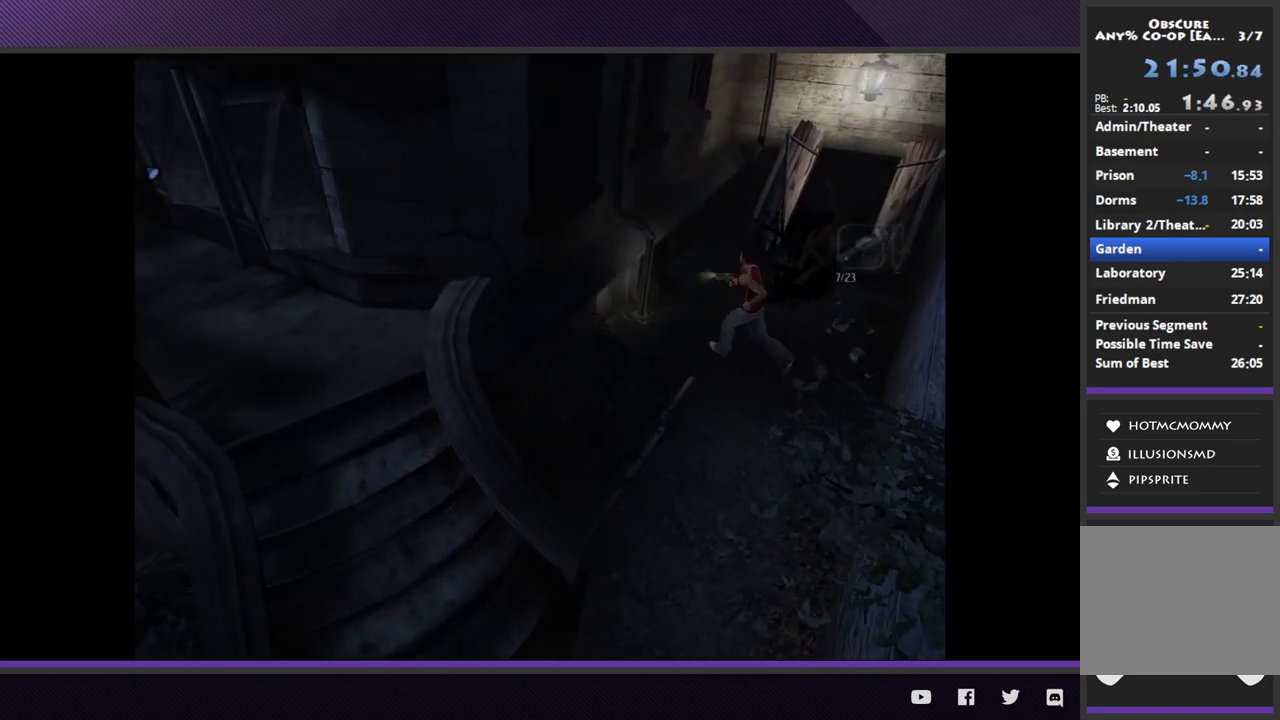
{"buttons": [], "left_stick": "up-right", "right_stick": "center", "events": [[200, "left_stick", "up"], [267, "left_stick", "up-right"], [400, "R2", "up"]]}
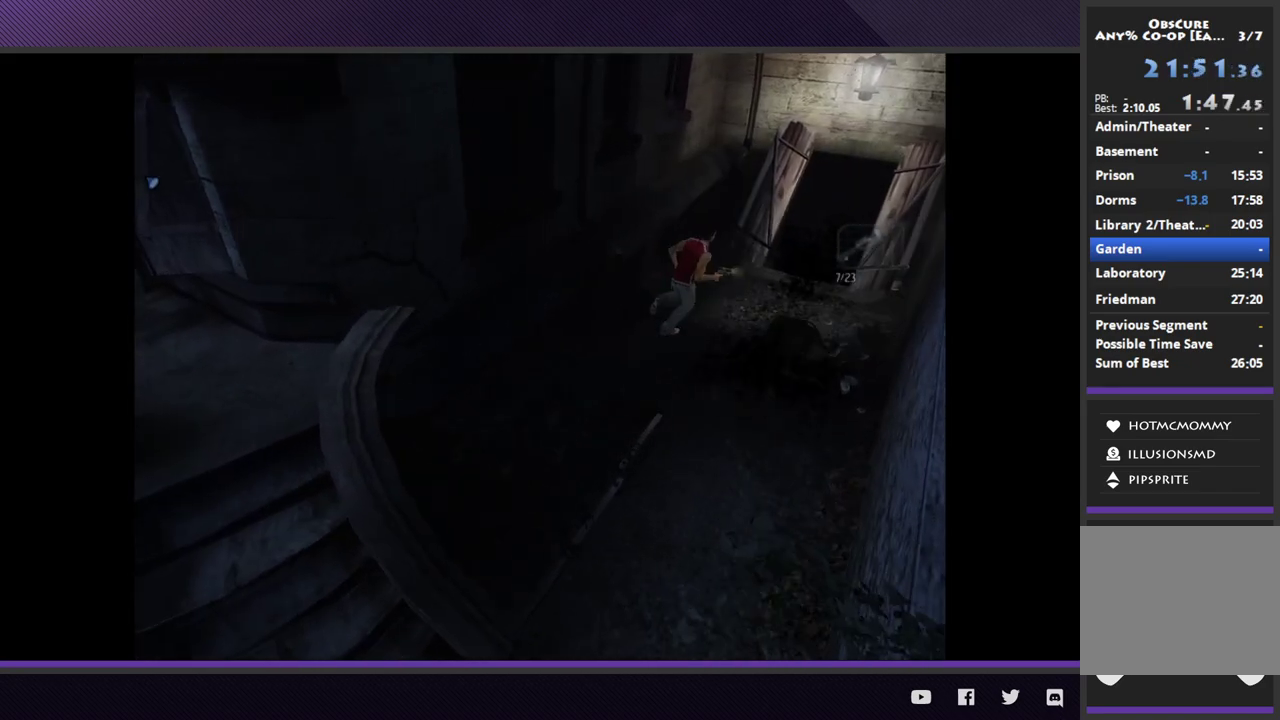
{"buttons": ["R2"], "left_stick": "up-right", "right_stick": "center", "events": [[250, "R2", "down"]]}
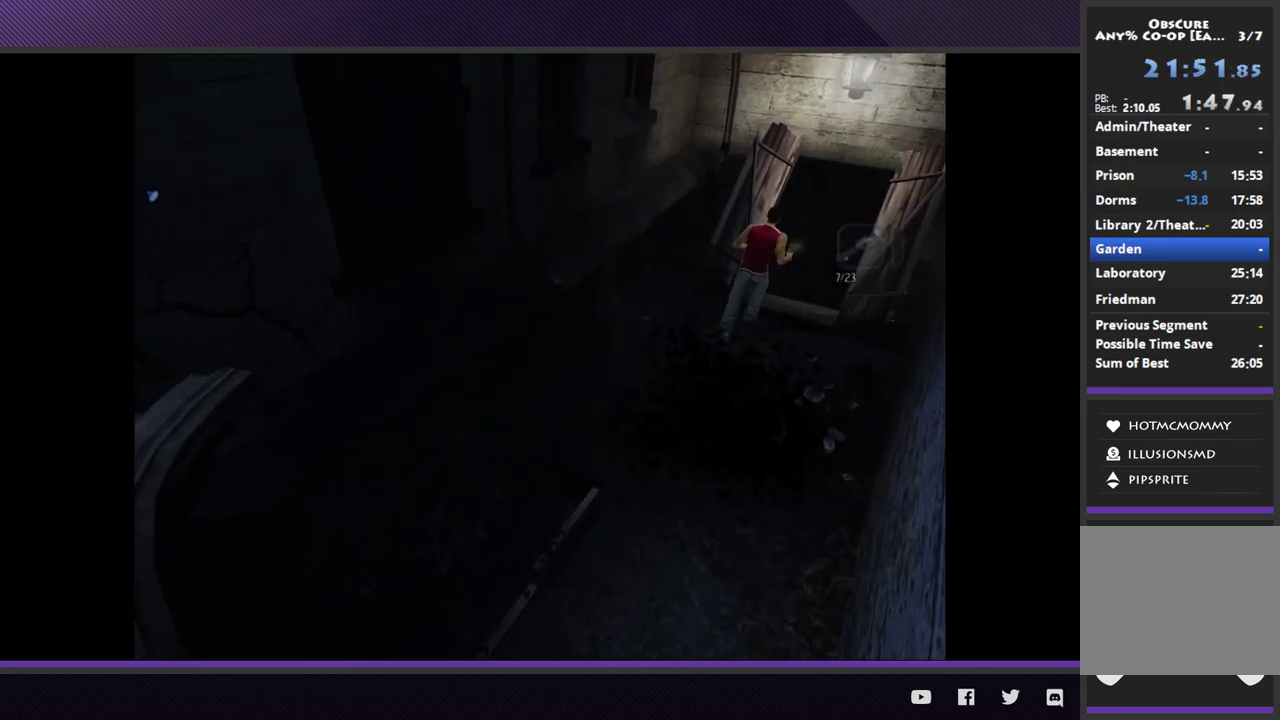
{"buttons": [], "left_stick": "up-right", "right_stick": "center", "events": [[383, "R2", "up"]]}
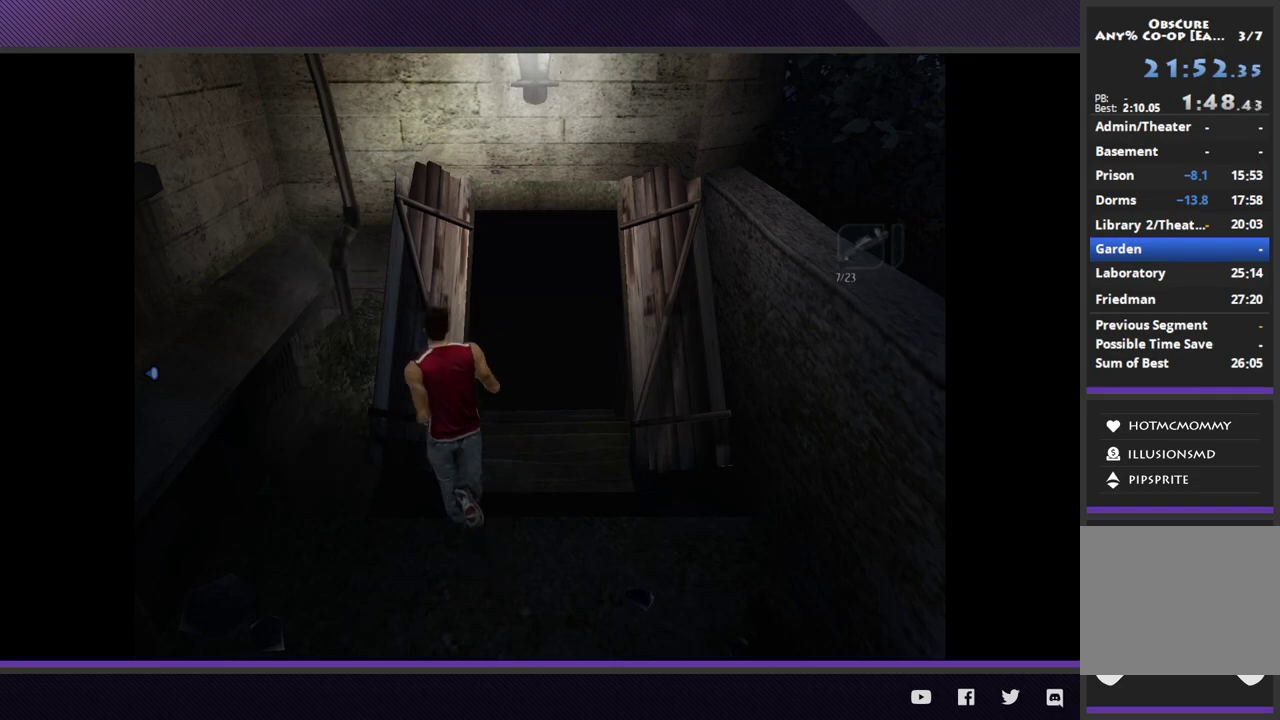
{"buttons": ["R2"], "left_stick": "up", "right_stick": "center", "events": [[400, "R2", "down"], [433, "left_stick", "up"]]}
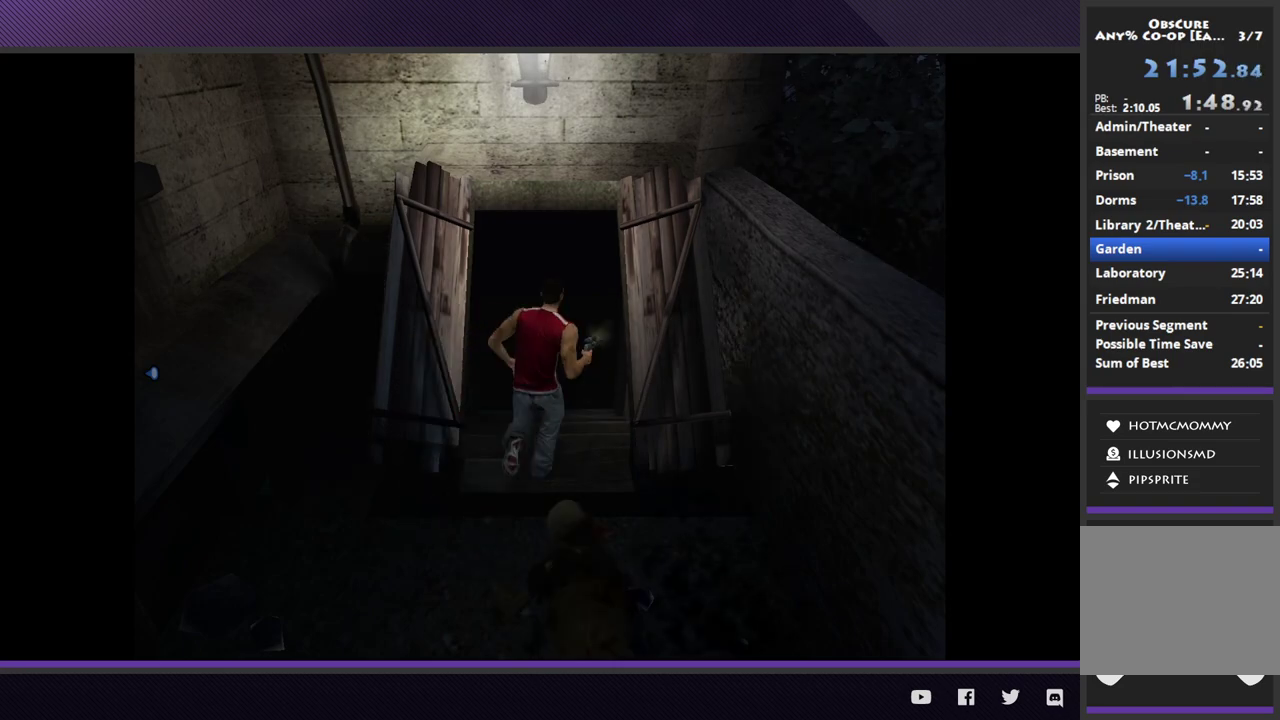
{"buttons": [], "left_stick": "up", "right_stick": "center", "events": [[383, "R2", "up"]]}
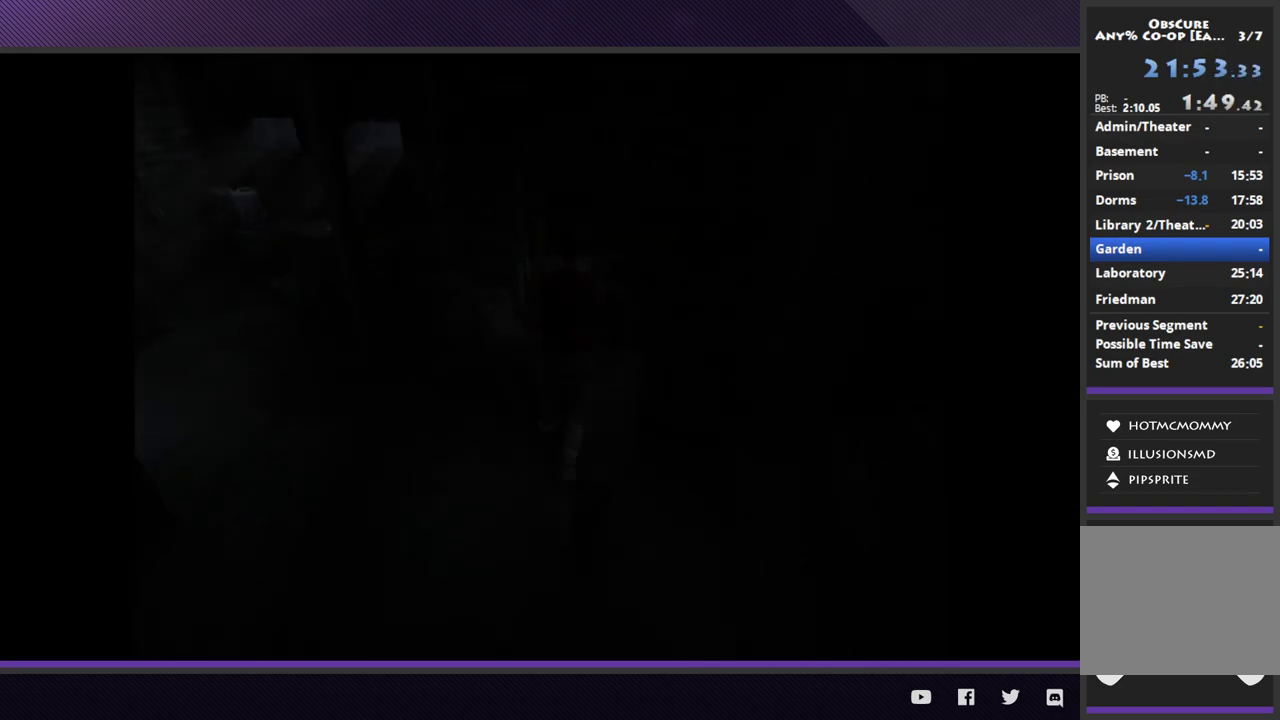
{"buttons": ["R2"], "left_stick": "left", "right_stick": "center", "events": [[17, "left_stick", "center"], [100, "left_stick", "up-left"], [267, "R2", "down"], [350, "left_stick", "left"]]}
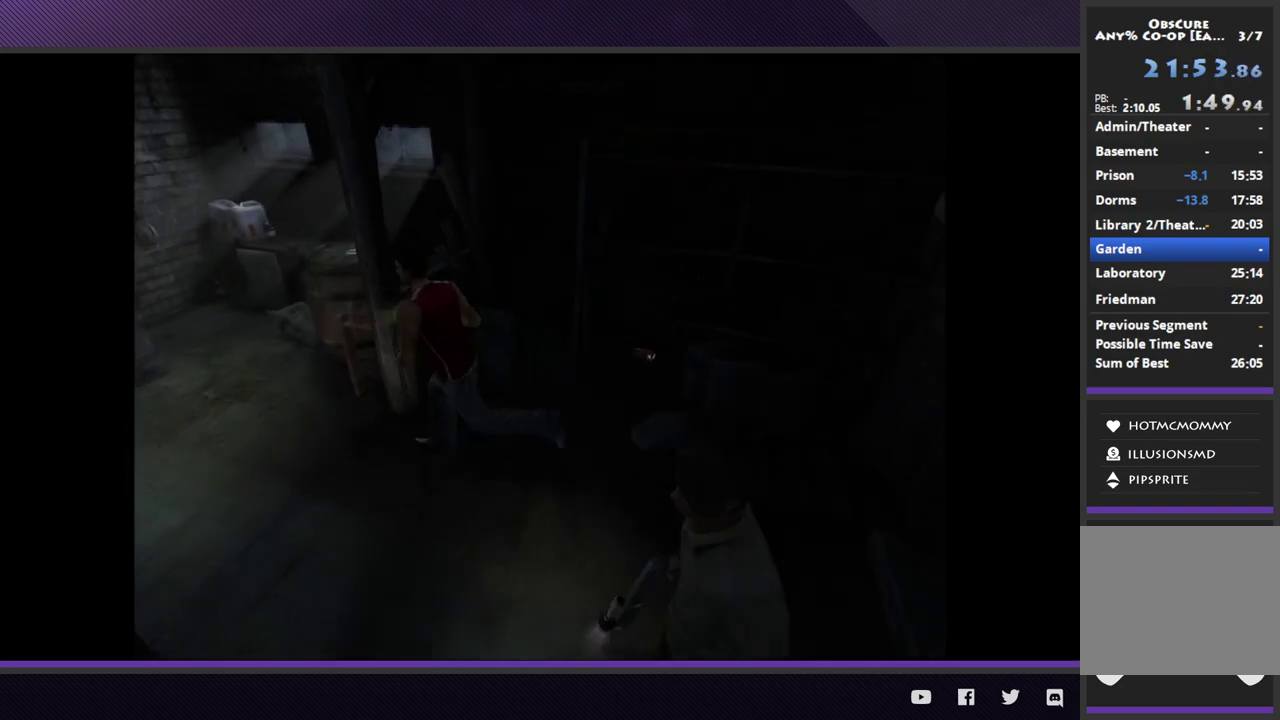
{"buttons": [], "left_stick": "up-left", "right_stick": "center", "events": [[83, "left_stick", "up-left"], [367, "R2", "up"]]}
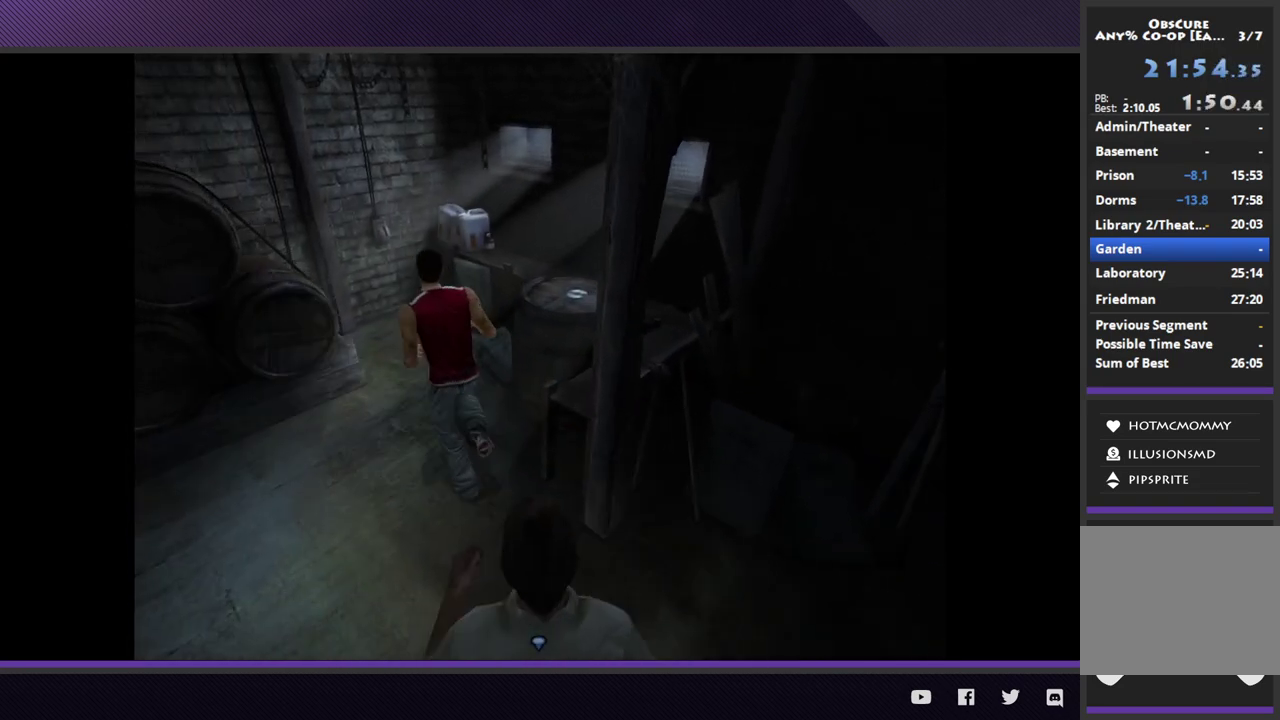
{"buttons": ["R2"], "left_stick": "up", "right_stick": "center", "events": [[17, "left_stick", "up"], [83, "R2", "down"]]}
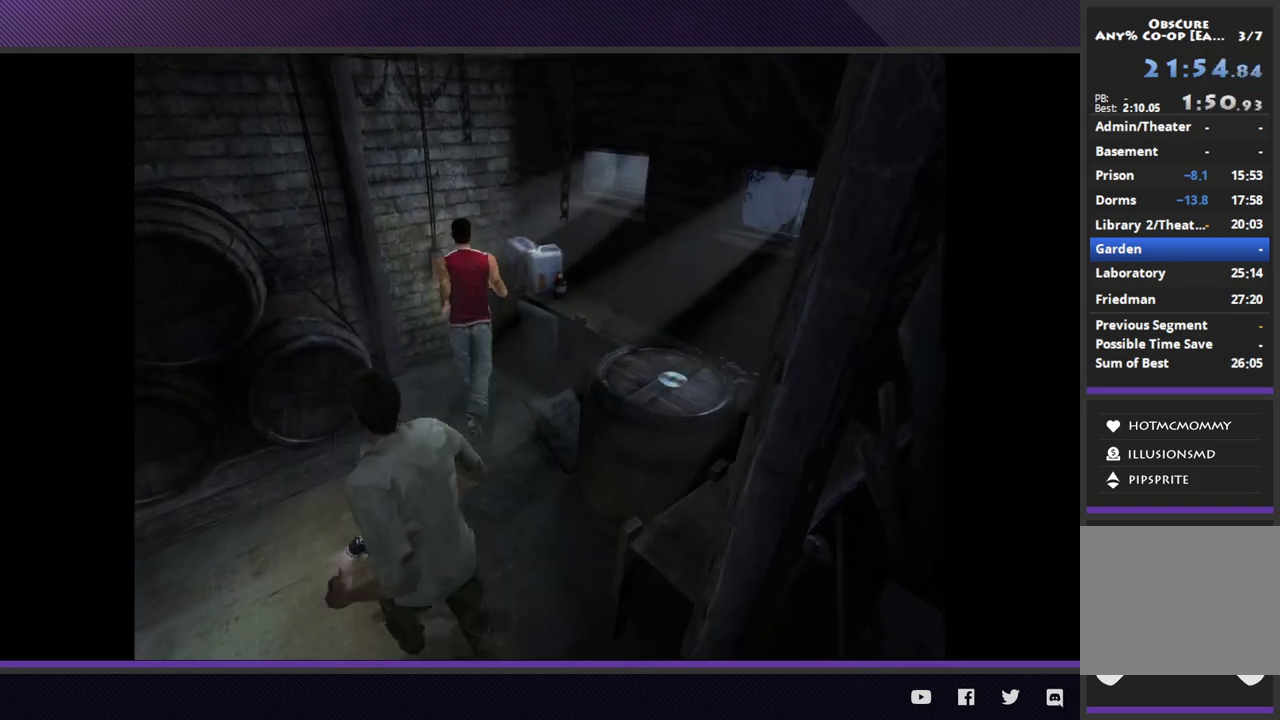
{"buttons": ["L1"], "left_stick": "center", "right_stick": "center", "events": [[83, "R2", "up"], [100, "left_stick", "up-left"], [167, "left_stick", "center"], [217, "L1", "down"], [267, "A", "down"], [333, "A", "up"], [417, "A", "down"], [500, "A", "up"]]}
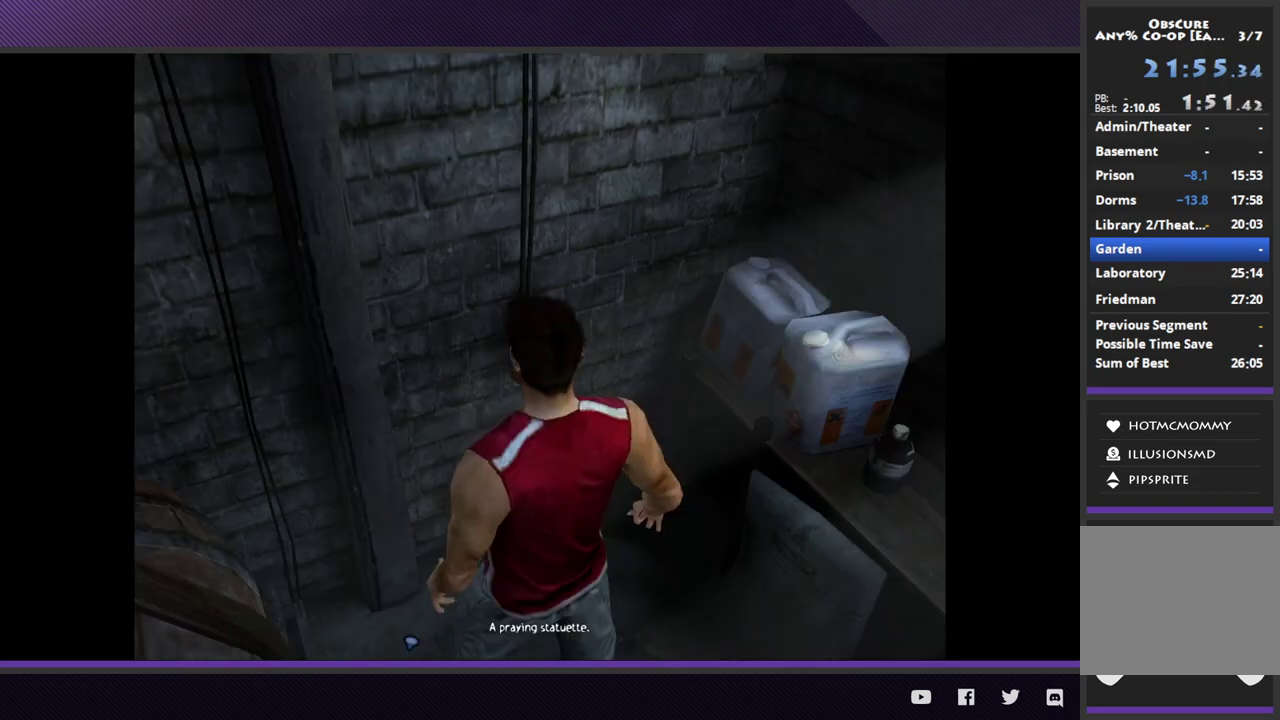
{"buttons": [], "left_stick": "center", "right_stick": "center", "events": [[133, "L1", "up"]]}